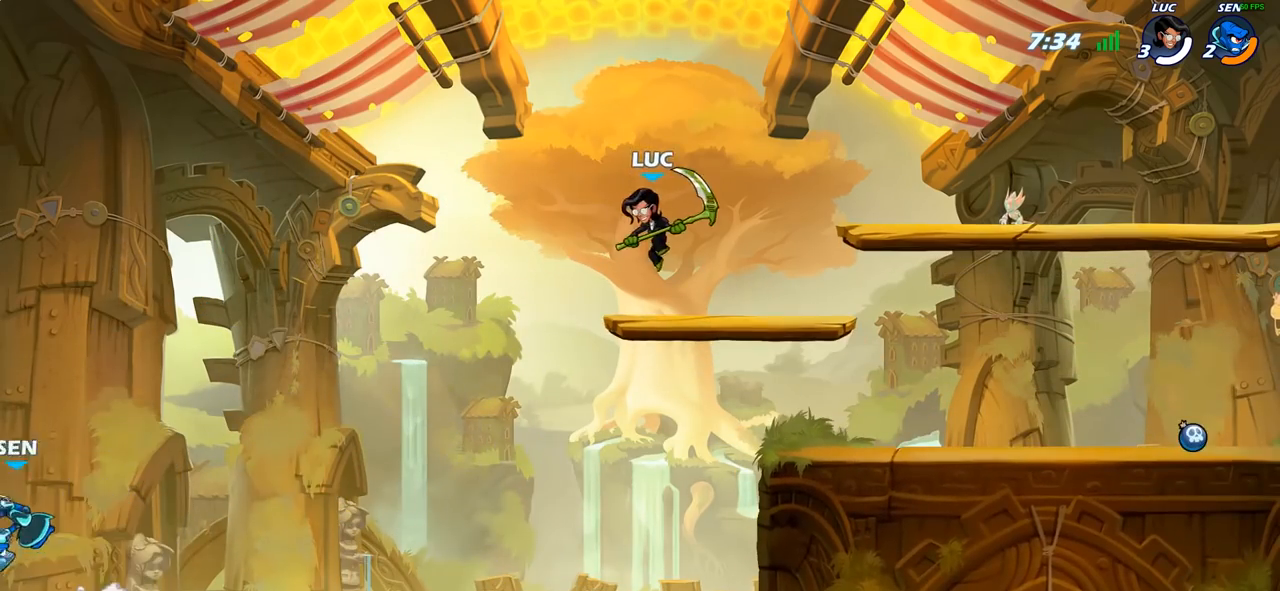
Gameplay with a controller (PlayStation layout); each line is a JSON object with the inputs held at the frame after it. "events" lists button and stick changes between this image and that frame as [ms after this image, input, new state], when the widget could be followed in between.
{"buttons": [], "left_stick": "right", "right_stick": "center", "events": [[167, "left_stick", "up-right"], [283, "left_stick", "up-left"], [417, "left_stick", "right"]]}
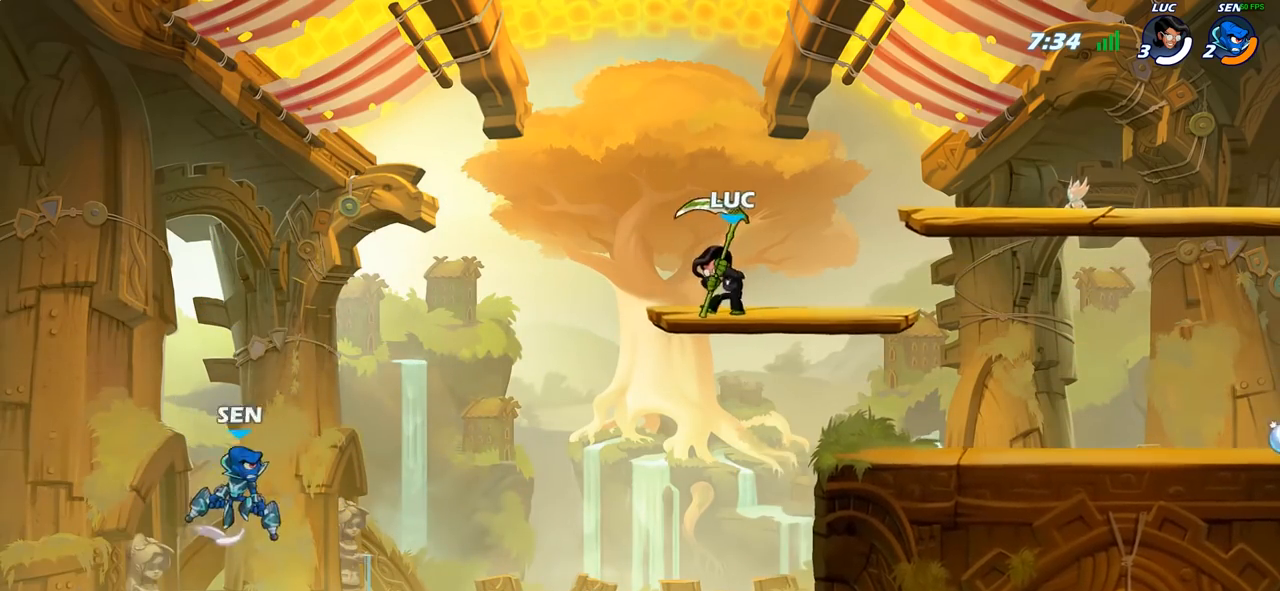
{"buttons": [], "left_stick": "down-left", "right_stick": "center", "events": [[50, "left_stick", "up-left"], [200, "left_stick", "up-right"], [283, "left_stick", "down-right"], [450, "left_stick", "down-left"]]}
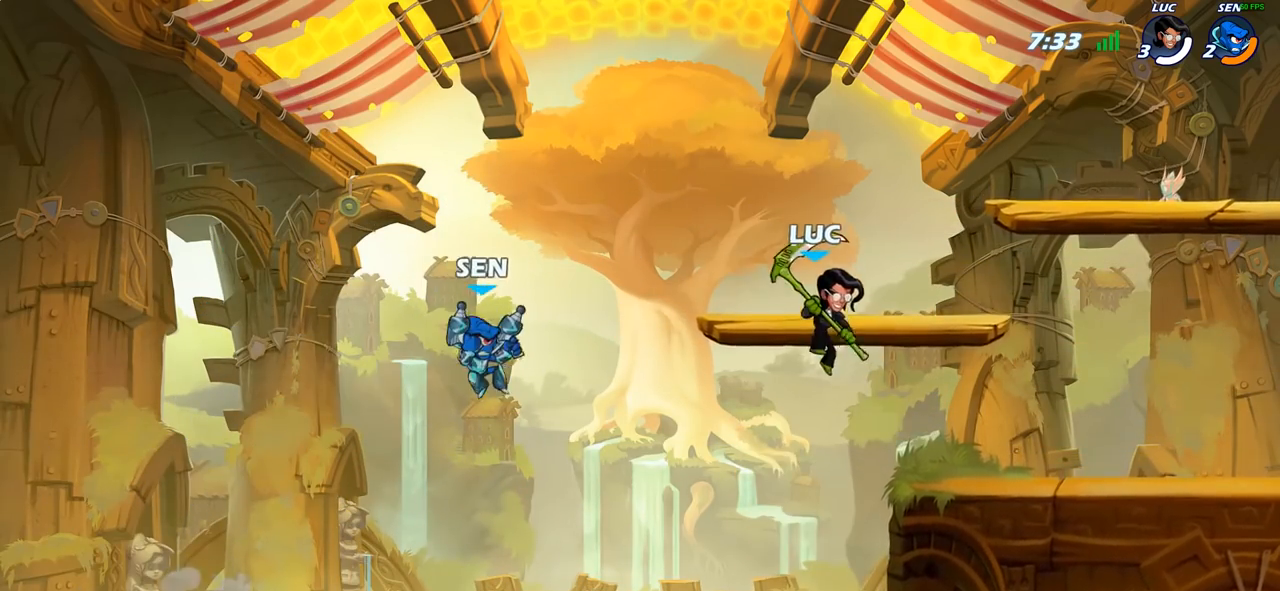
{"buttons": [], "left_stick": "up-left", "right_stick": "center", "events": [[17, "left_stick", "up-left"], [100, "SQUARE", "down"], [183, "SQUARE", "up"]]}
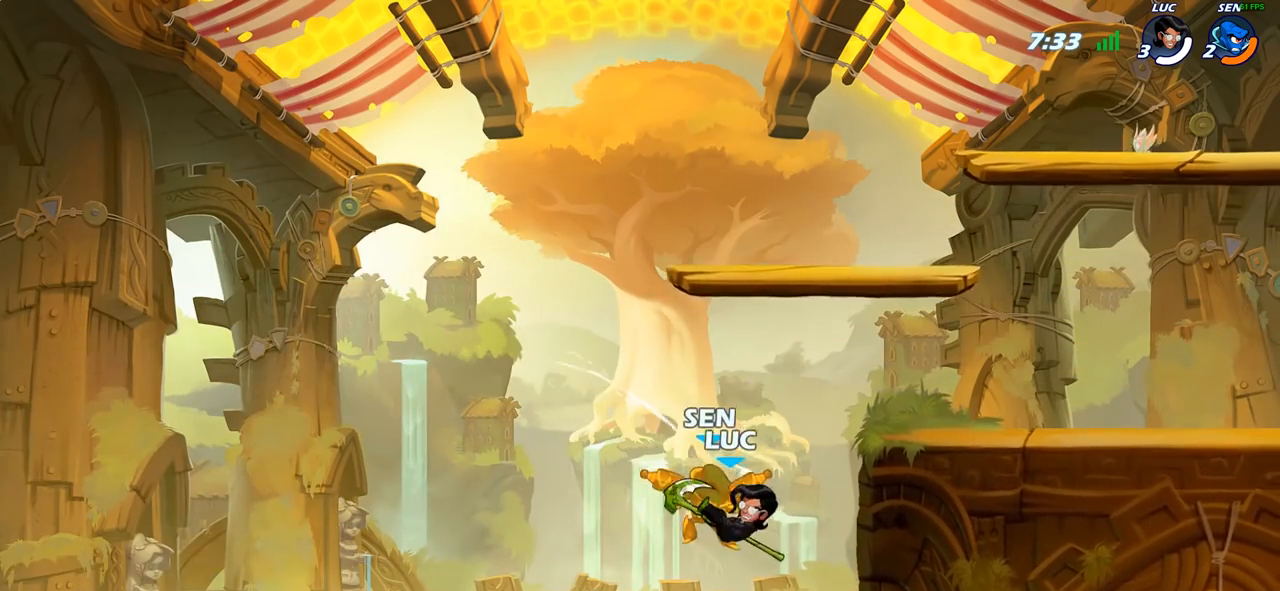
{"buttons": ["CIRCLE"], "left_stick": "left", "right_stick": "center", "events": [[33, "left_stick", "left"], [333, "CROSS", "down"], [400, "CIRCLE", "down"], [417, "CROSS", "up"]]}
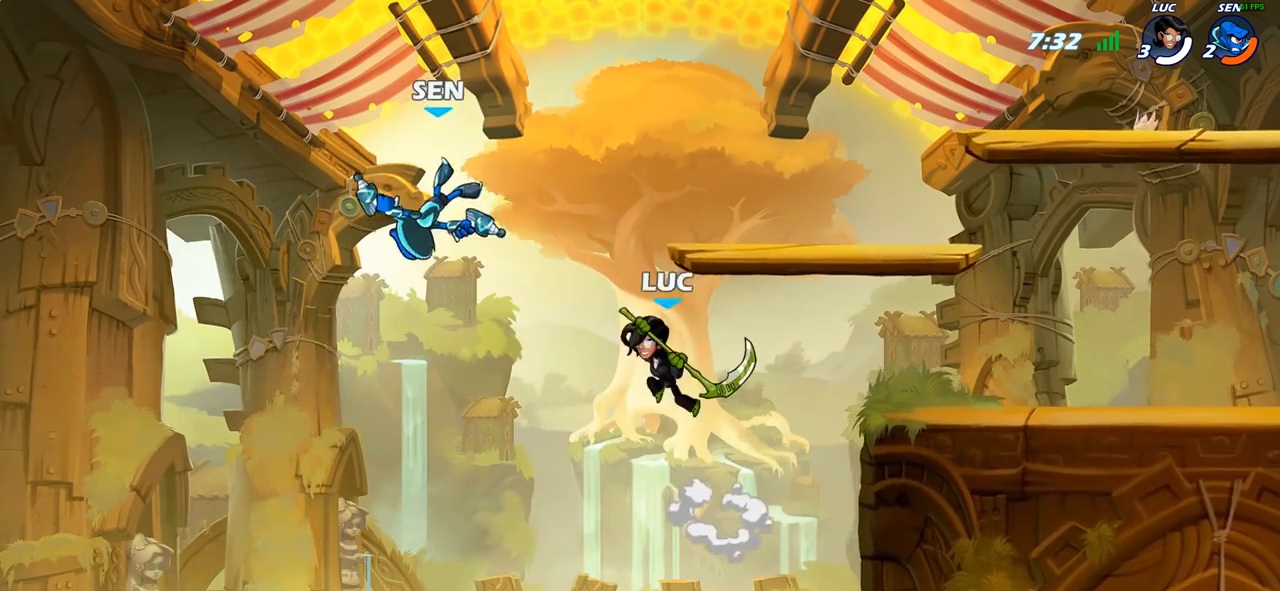
{"buttons": [], "left_stick": "right", "right_stick": "center", "events": [[67, "CIRCLE", "up"], [417, "left_stick", "right"]]}
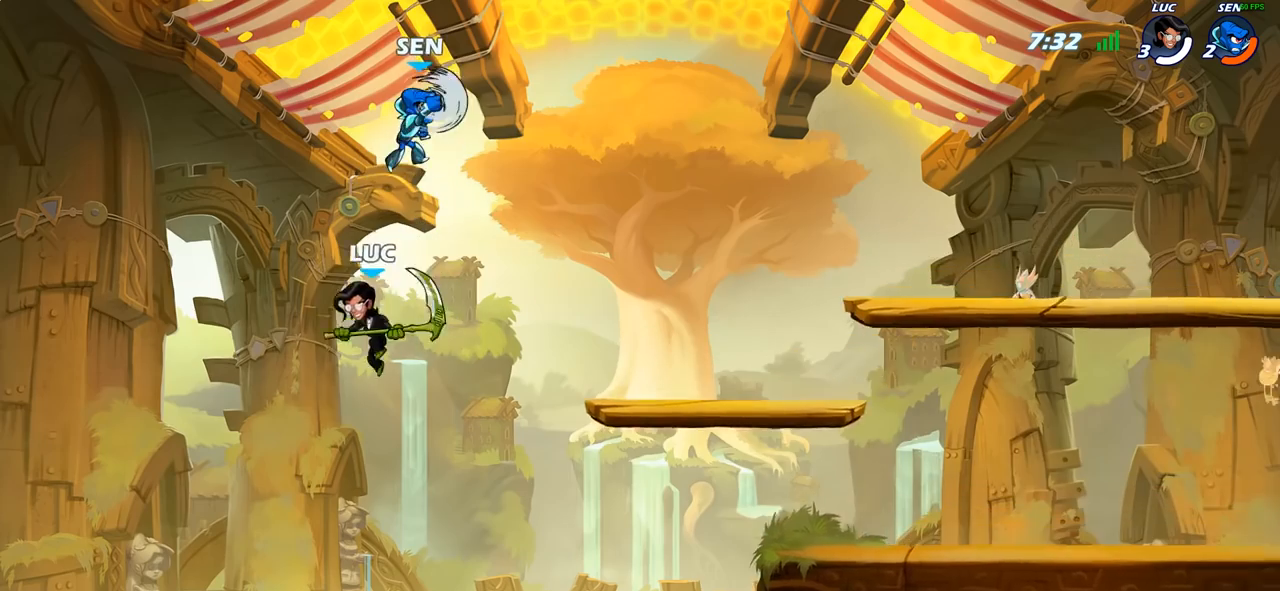
{"buttons": ["SQUARE"], "left_stick": "up-right", "right_stick": "center", "events": [[133, "CROSS", "down"], [383, "CROSS", "up"], [417, "left_stick", "up-right"], [483, "SQUARE", "down"]]}
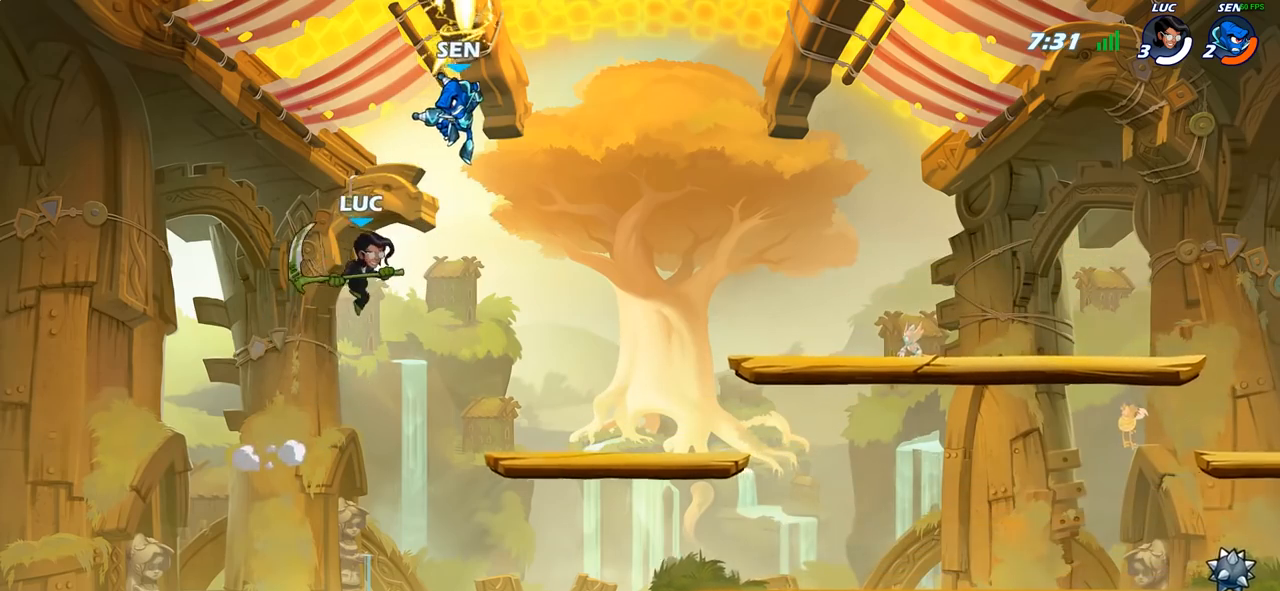
{"buttons": [], "left_stick": "up-right", "right_stick": "center", "events": [[67, "left_stick", "up-left"], [100, "SQUARE", "up"], [400, "left_stick", "up-right"]]}
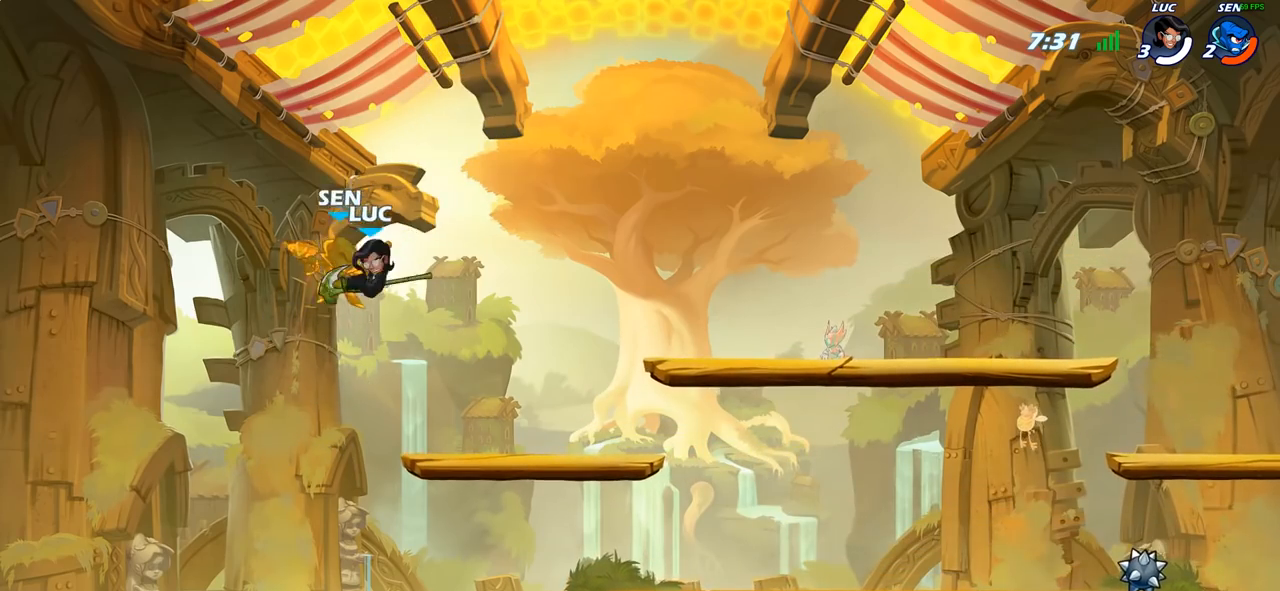
{"buttons": [], "left_stick": "left", "right_stick": "center", "events": [[50, "left_stick", "right"], [417, "left_stick", "left"]]}
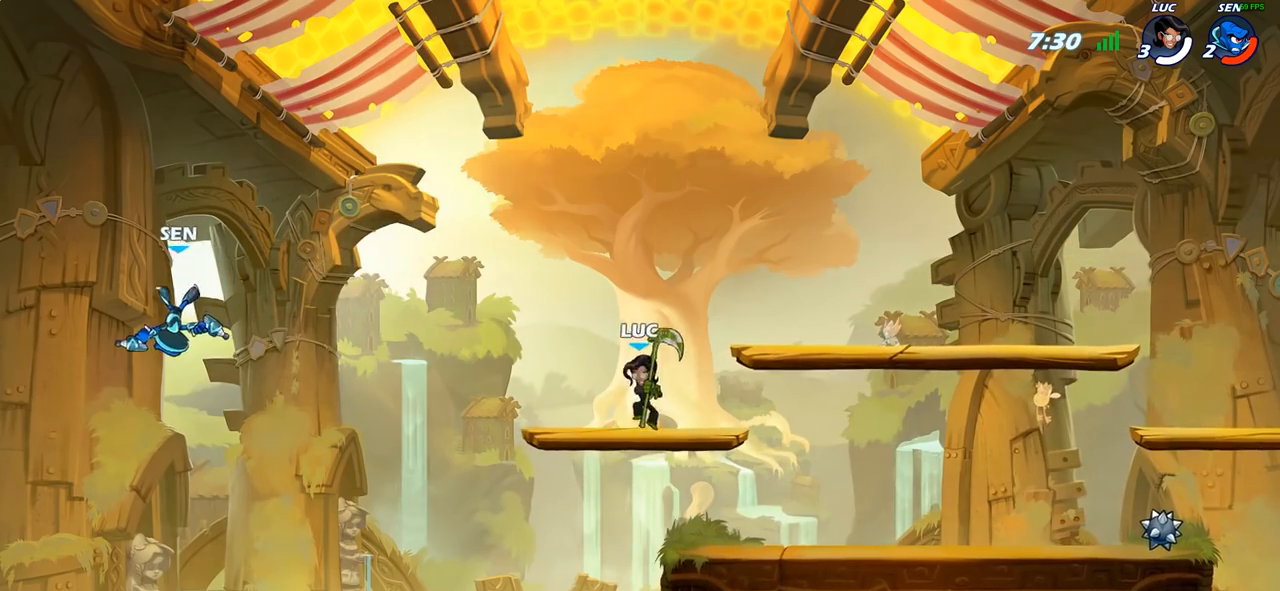
{"buttons": [], "left_stick": "left", "right_stick": "center", "events": [[67, "R2", "down"], [133, "CIRCLE", "down"], [200, "R2", "up"], [267, "CIRCLE", "up"]]}
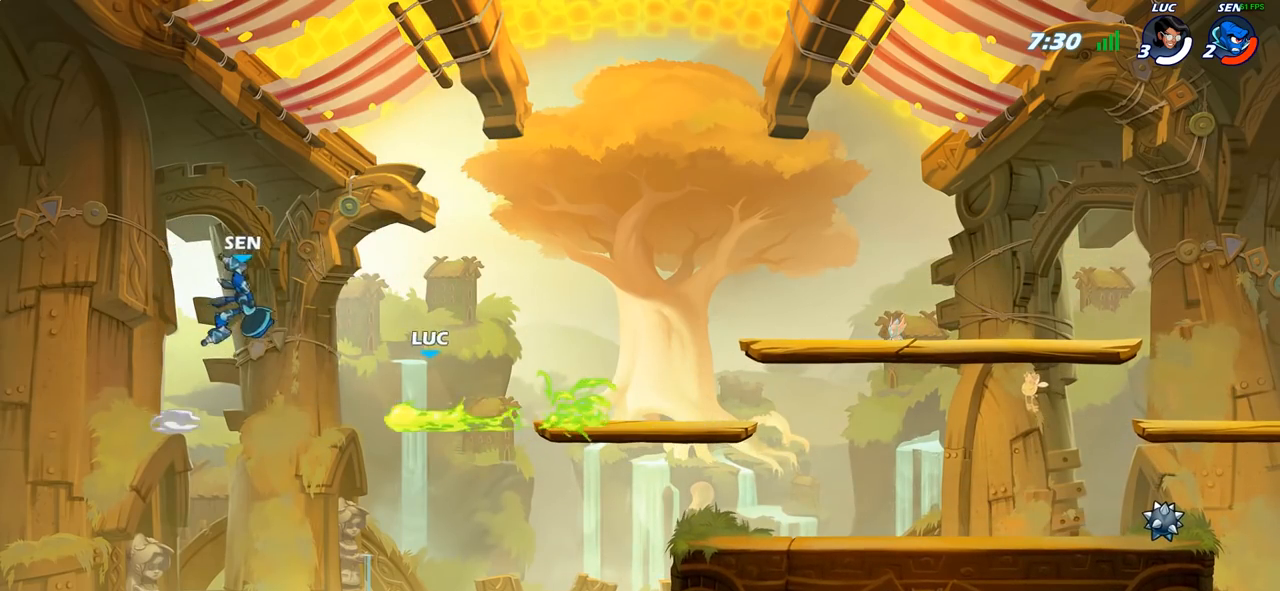
{"buttons": [], "left_stick": "right", "right_stick": "center", "events": [[100, "left_stick", "center"], [283, "left_stick", "right"]]}
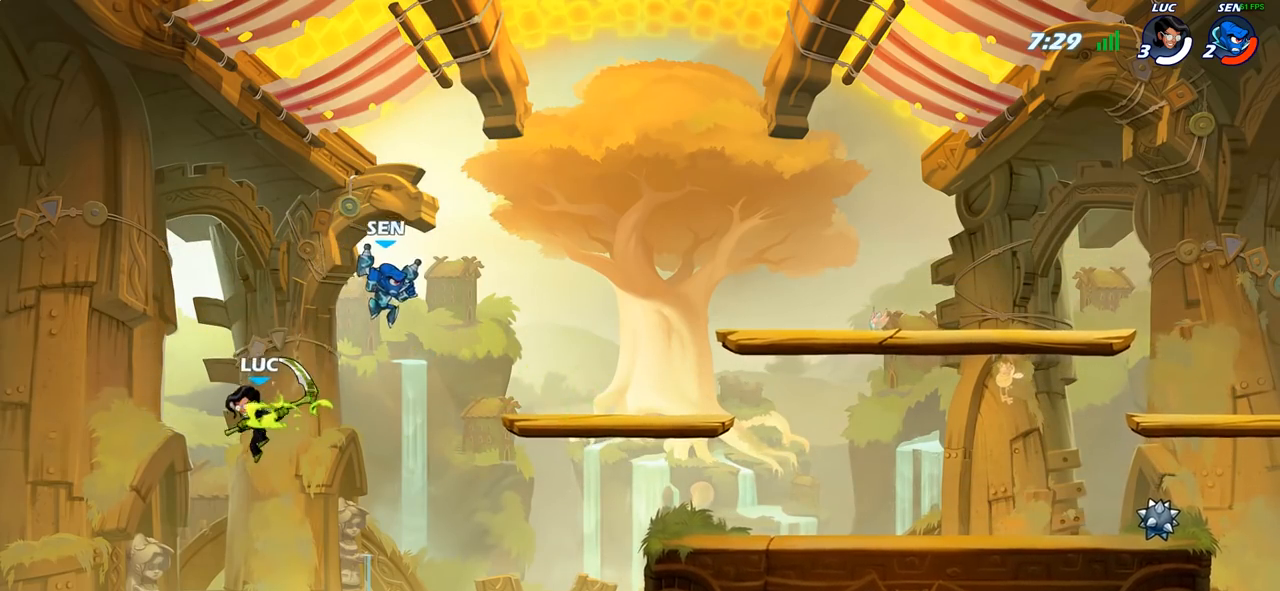
{"buttons": [], "left_stick": "right", "right_stick": "center", "events": []}
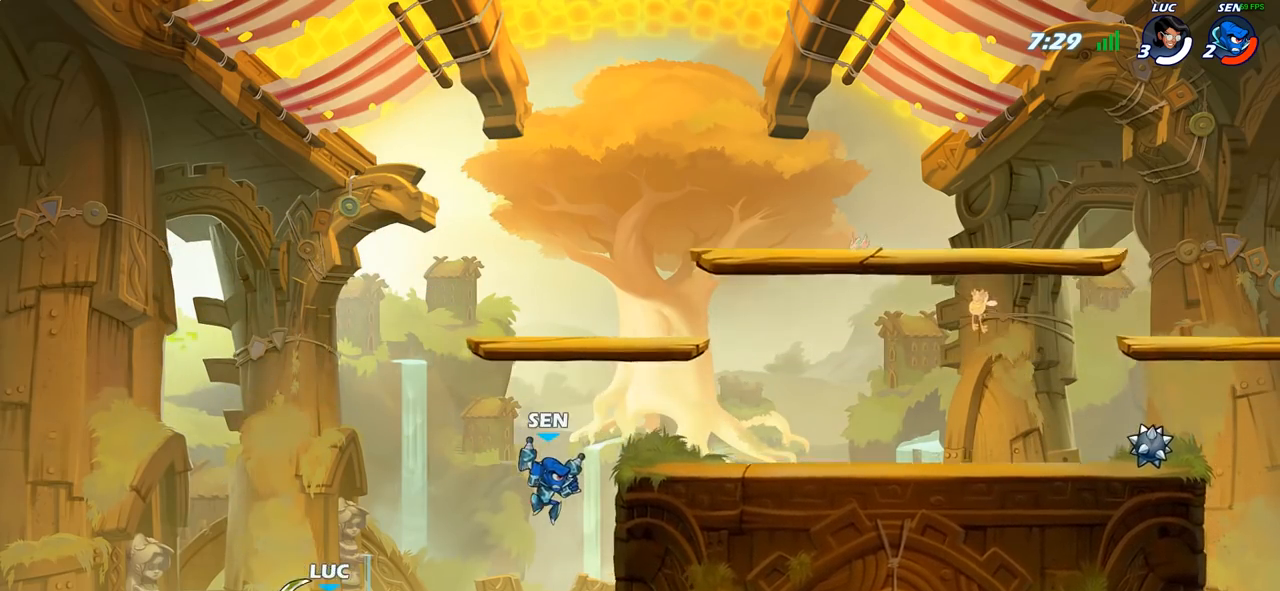
{"buttons": [], "left_stick": "right", "right_stick": "center", "events": [[133, "CROSS", "down"], [250, "CIRCLE", "down"], [250, "CROSS", "up"], [400, "CIRCLE", "up"]]}
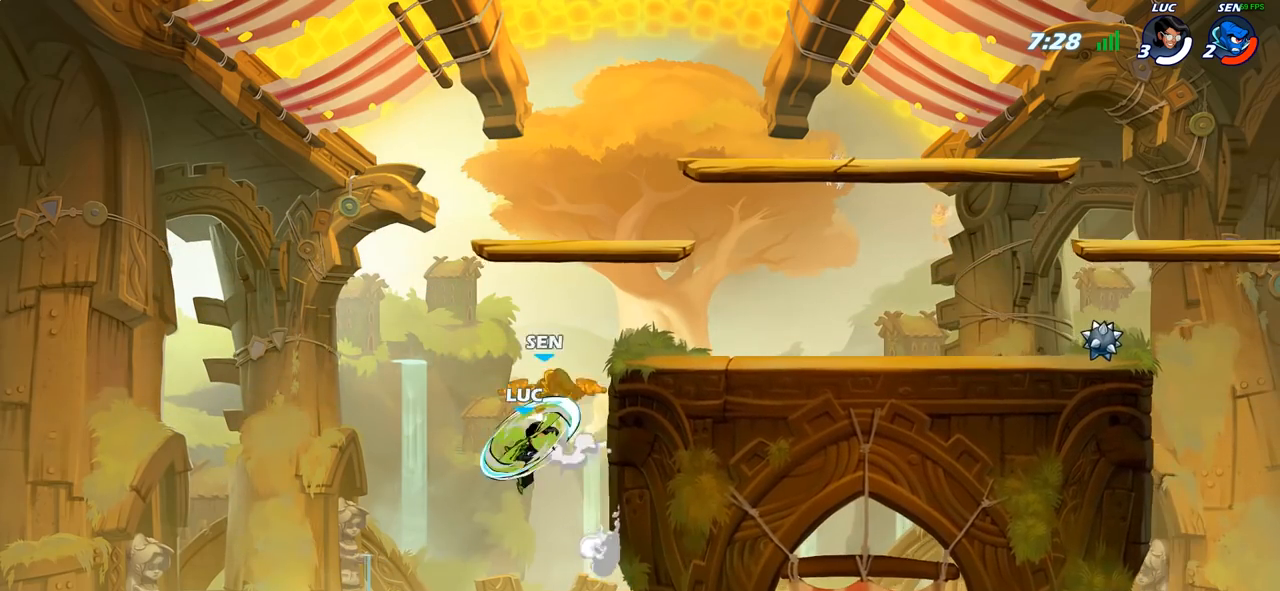
{"buttons": [], "left_stick": "right", "right_stick": "center", "events": []}
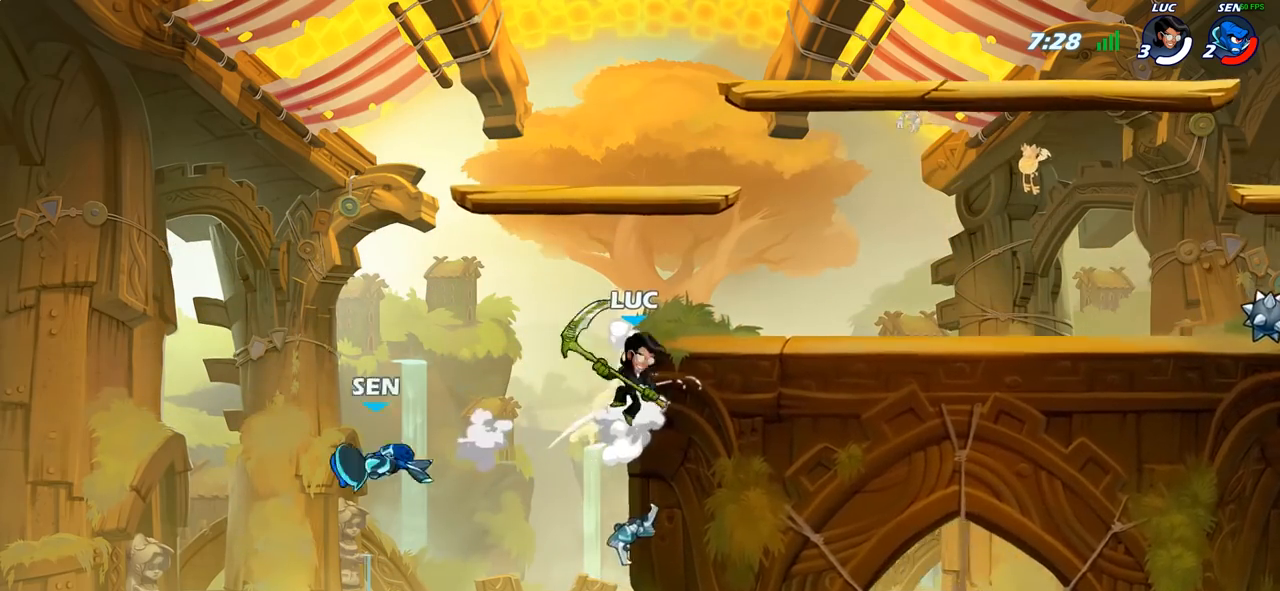
{"buttons": [], "left_stick": "left", "right_stick": "center", "events": [[33, "left_stick", "up-left"], [167, "left_stick", "left"], [183, "CROSS", "down"], [317, "CROSS", "up"]]}
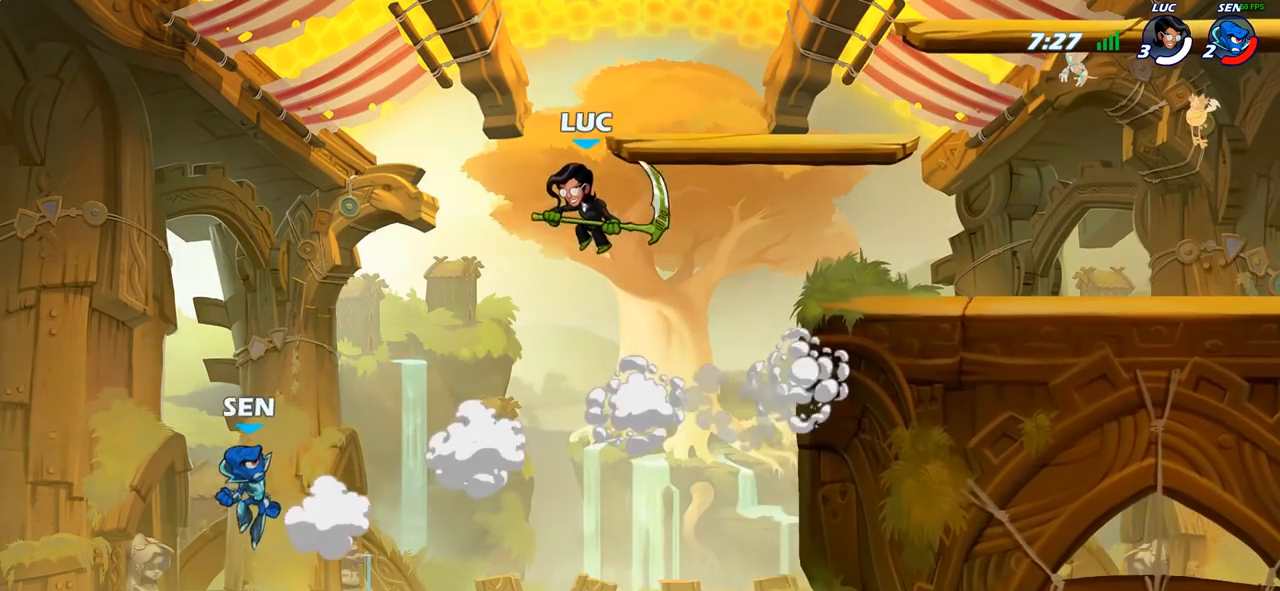
{"buttons": [], "left_stick": "center", "right_stick": "center", "events": [[33, "left_stick", "down-left"], [200, "CIRCLE", "down"], [283, "CIRCLE", "up"], [283, "left_stick", "center"]]}
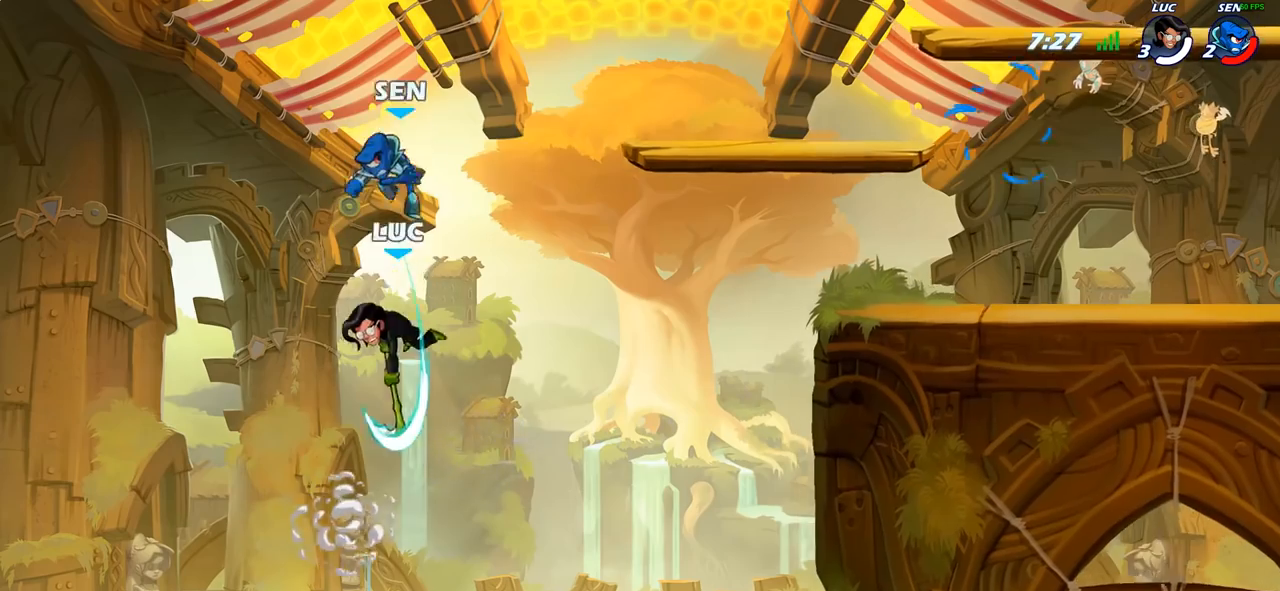
{"buttons": ["CROSS"], "left_stick": "right", "right_stick": "center", "events": [[67, "left_stick", "right"], [450, "CROSS", "down"]]}
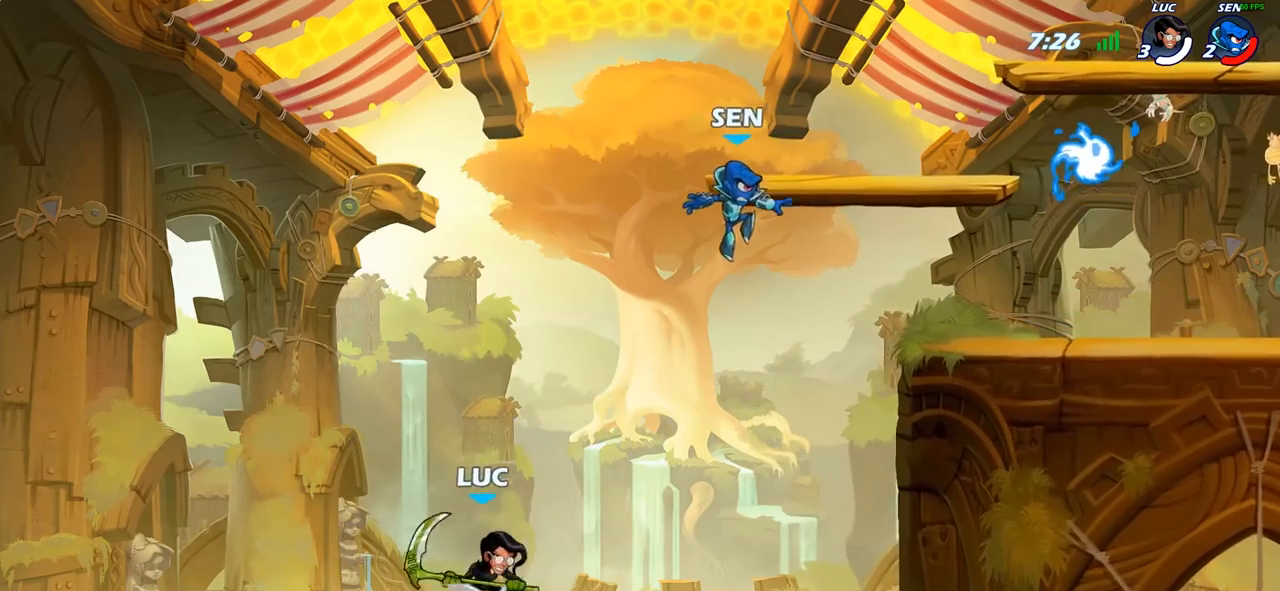
{"buttons": [], "left_stick": "up-right", "right_stick": "center", "events": [[150, "CROSS", "up"], [333, "left_stick", "up-right"]]}
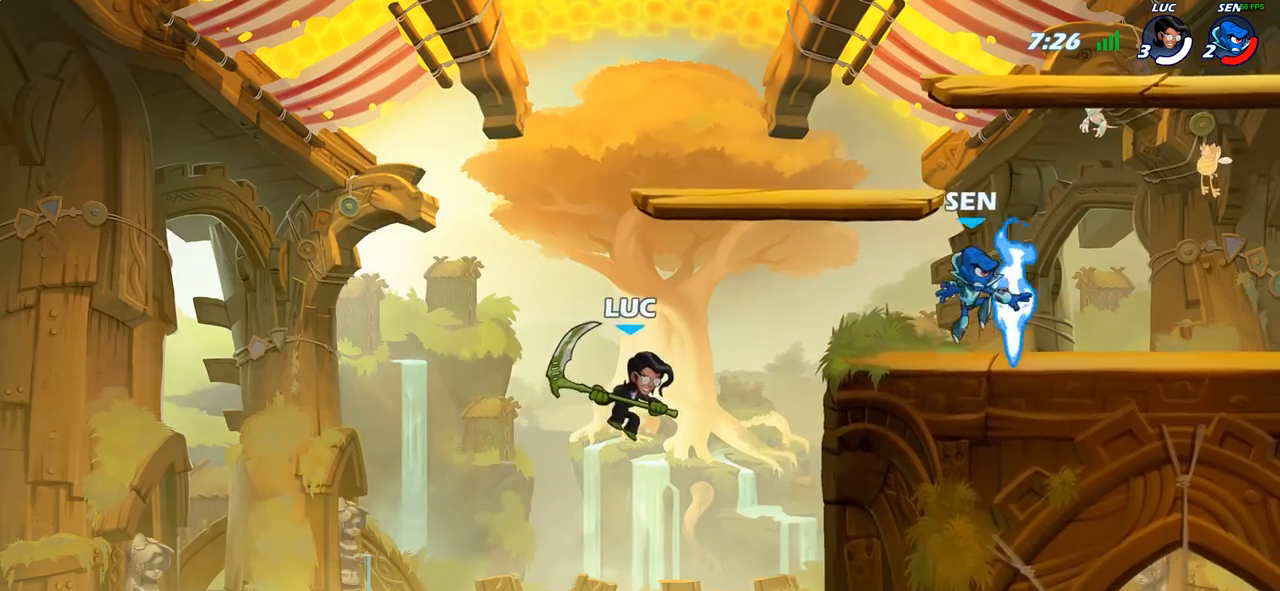
{"buttons": ["CROSS"], "left_stick": "up-right", "right_stick": "center", "events": [[17, "R2", "down"], [333, "R2", "up"], [417, "CROSS", "down"]]}
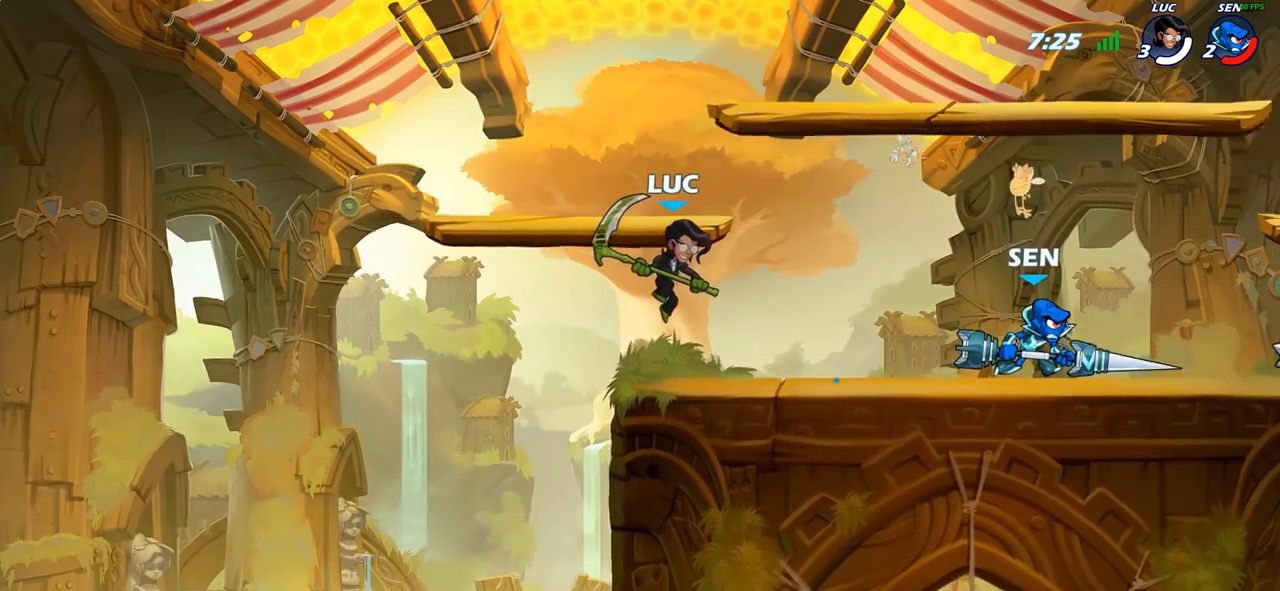
{"buttons": [], "left_stick": "up-right", "right_stick": "center", "events": [[117, "CROSS", "up"], [233, "left_stick", "up-left"], [300, "CROSS", "down"], [417, "left_stick", "up-right"], [467, "CROSS", "up"]]}
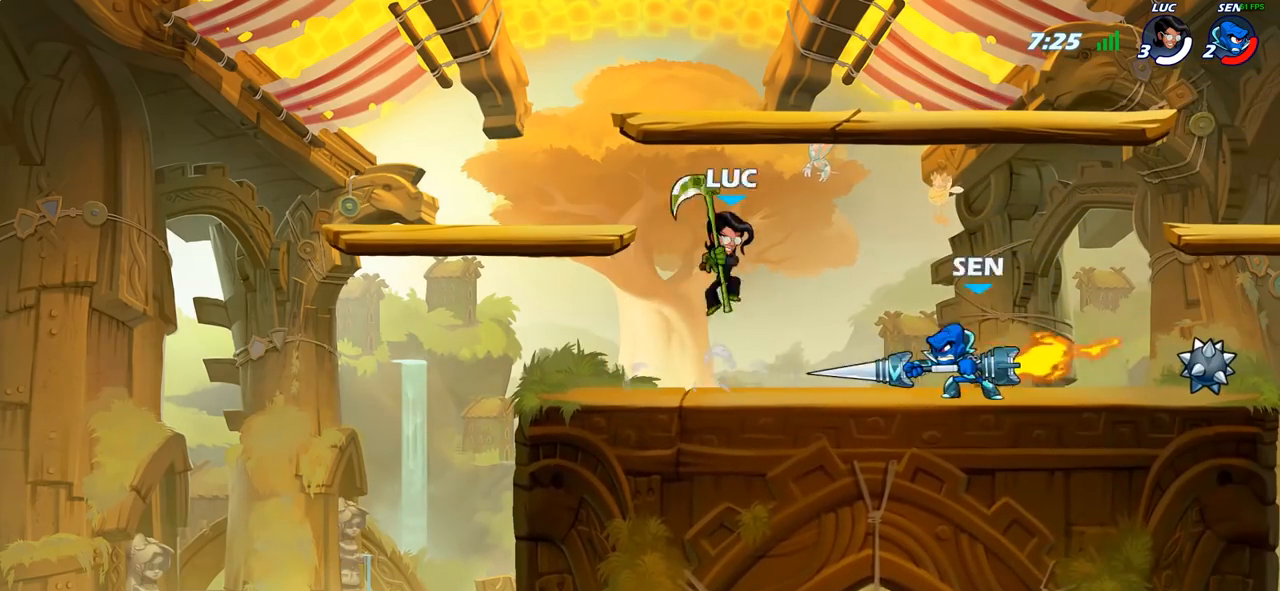
{"buttons": [], "left_stick": "right", "right_stick": "center", "events": [[217, "left_stick", "left"], [333, "SQUARE", "down"], [350, "left_stick", "down"], [417, "SQUARE", "up"], [433, "left_stick", "right"]]}
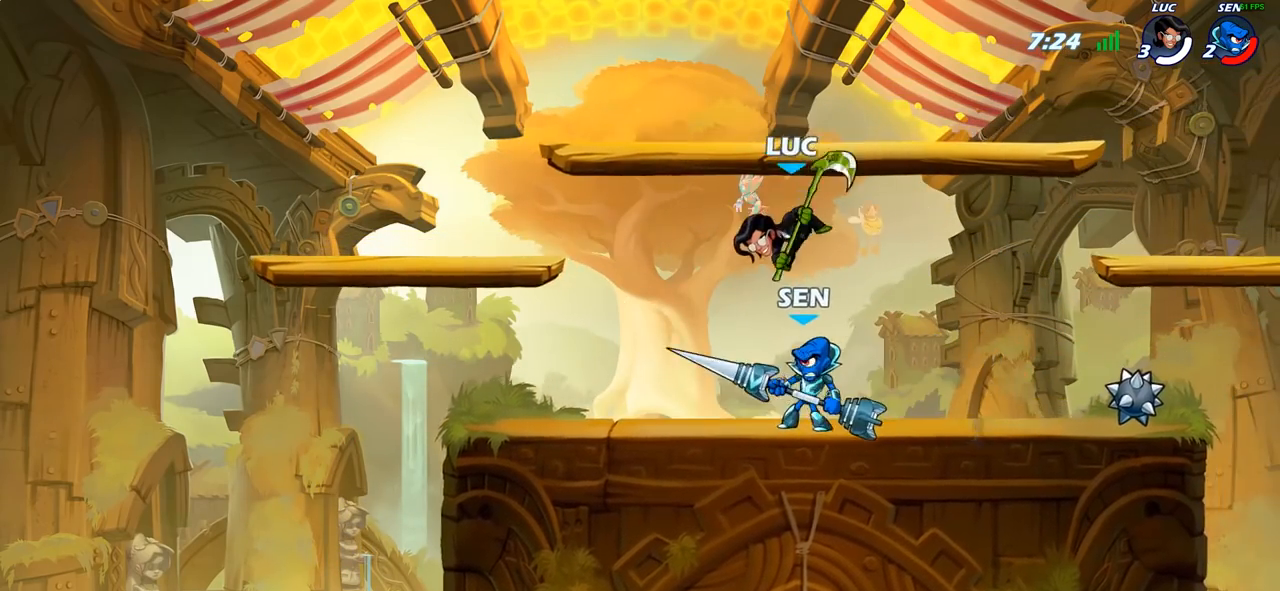
{"buttons": [], "left_stick": "right", "right_stick": "center", "events": []}
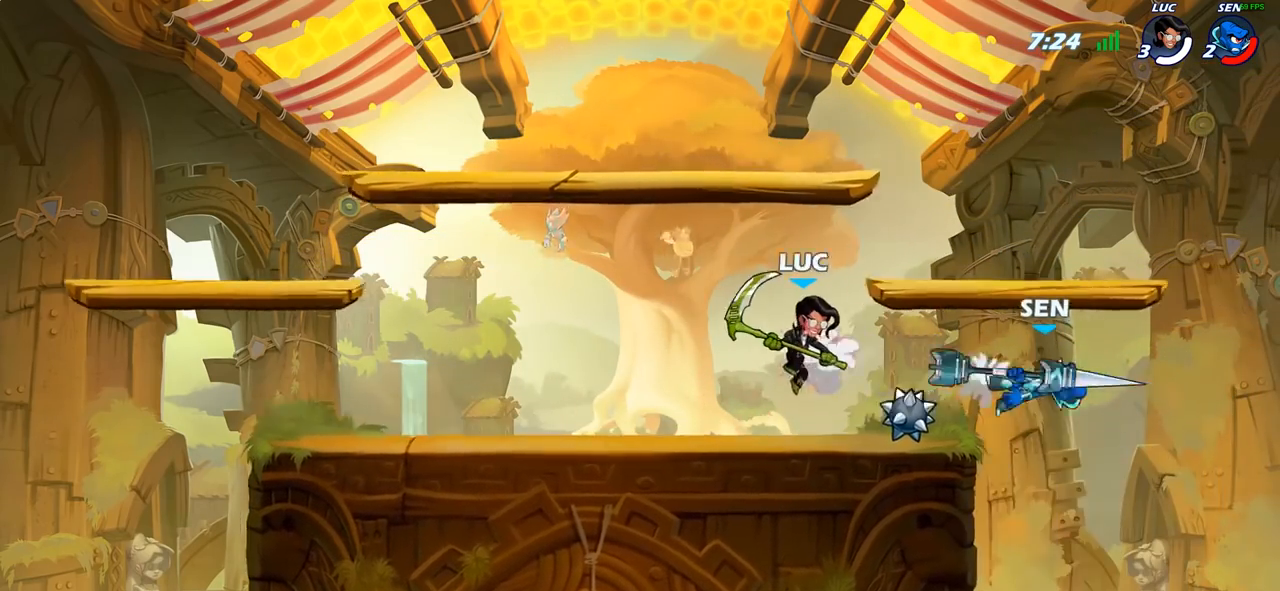
{"buttons": ["CIRCLE"], "left_stick": "down-left", "right_stick": "center", "events": [[167, "R2", "down"], [267, "left_stick", "down"], [283, "R2", "up"], [300, "CIRCLE", "down"], [350, "left_stick", "down-left"]]}
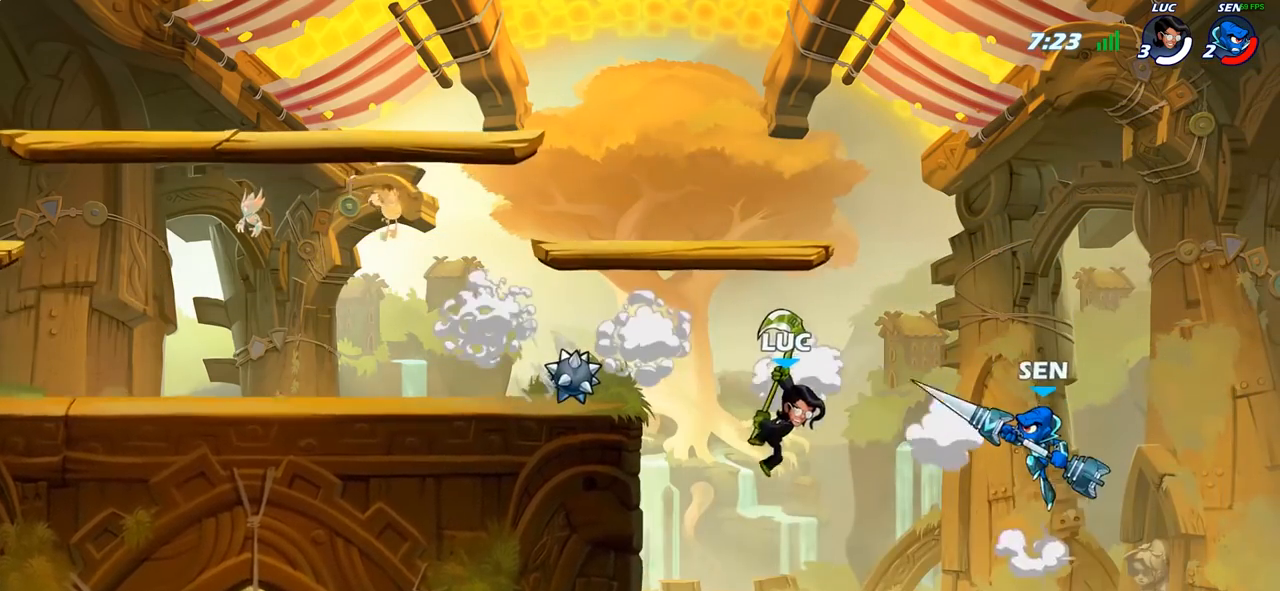
{"buttons": [], "left_stick": "center", "right_stick": "center", "events": [[233, "CIRCLE", "up"], [300, "left_stick", "center"]]}
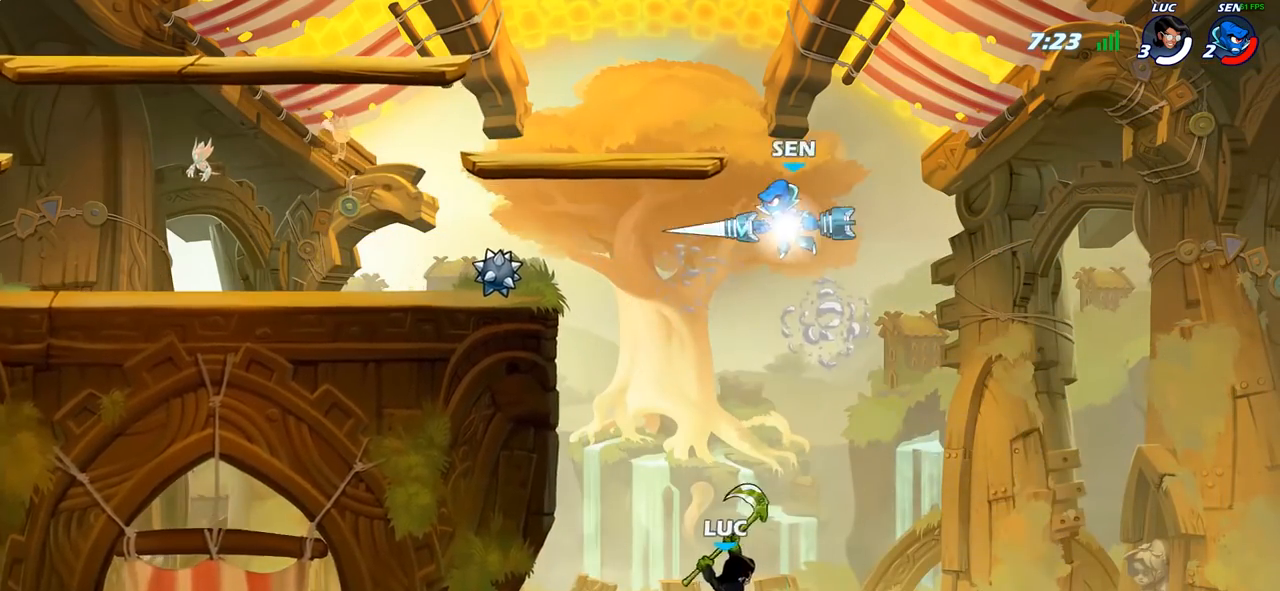
{"buttons": [], "left_stick": "up-left", "right_stick": "center", "events": [[67, "left_stick", "right"], [183, "CROSS", "down"], [233, "left_stick", "up-left"], [350, "CROSS", "up"]]}
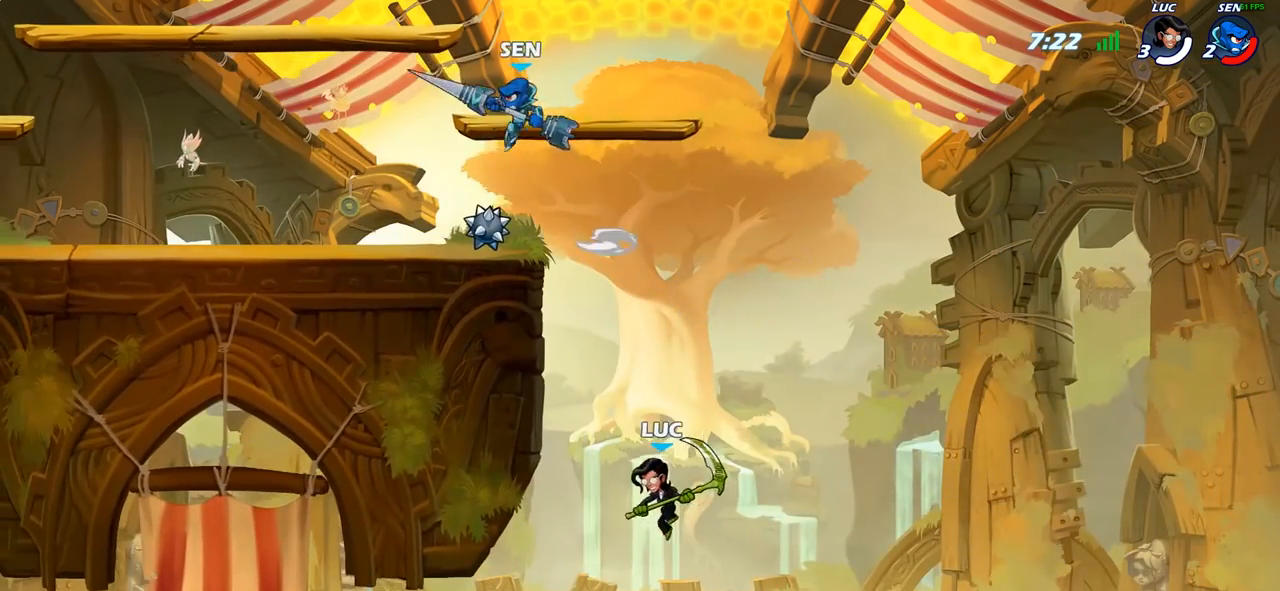
{"buttons": [], "left_stick": "left", "right_stick": "center", "events": [[17, "left_stick", "up-right"], [150, "CROSS", "down"], [183, "left_stick", "up-left"], [283, "left_stick", "left"], [500, "CROSS", "up"]]}
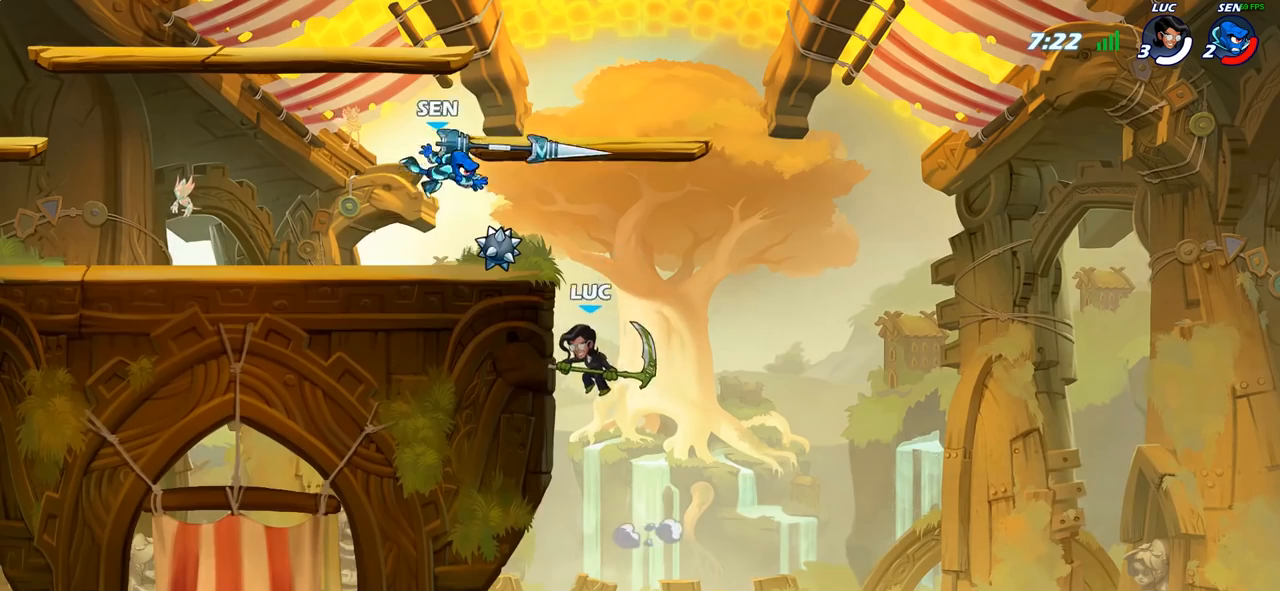
{"buttons": [], "left_stick": "up-right", "right_stick": "center", "events": [[83, "left_stick", "up-right"], [167, "left_stick", "up-left"], [200, "CROSS", "down"], [267, "SQUARE", "down"], [283, "right_stick", "down-left"], [300, "CROSS", "up"], [350, "SQUARE", "up"], [350, "right_stick", "center"], [383, "left_stick", "up-right"]]}
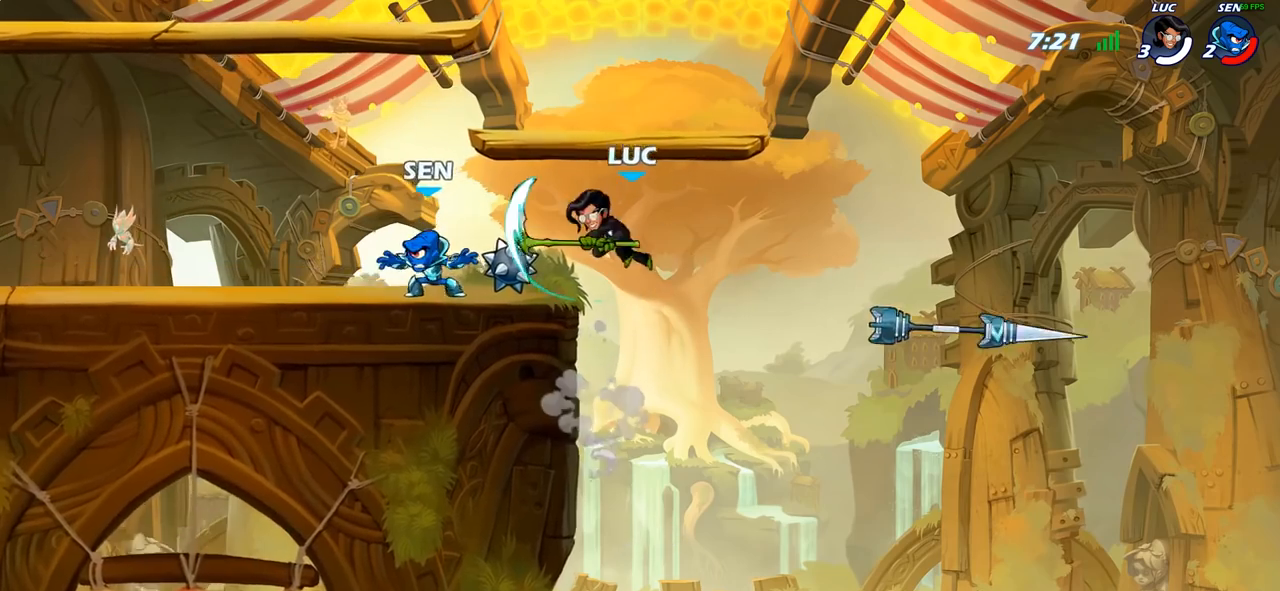
{"buttons": ["CROSS"], "left_stick": "up-left", "right_stick": "center", "events": [[150, "left_stick", "up-left"], [433, "CROSS", "down"]]}
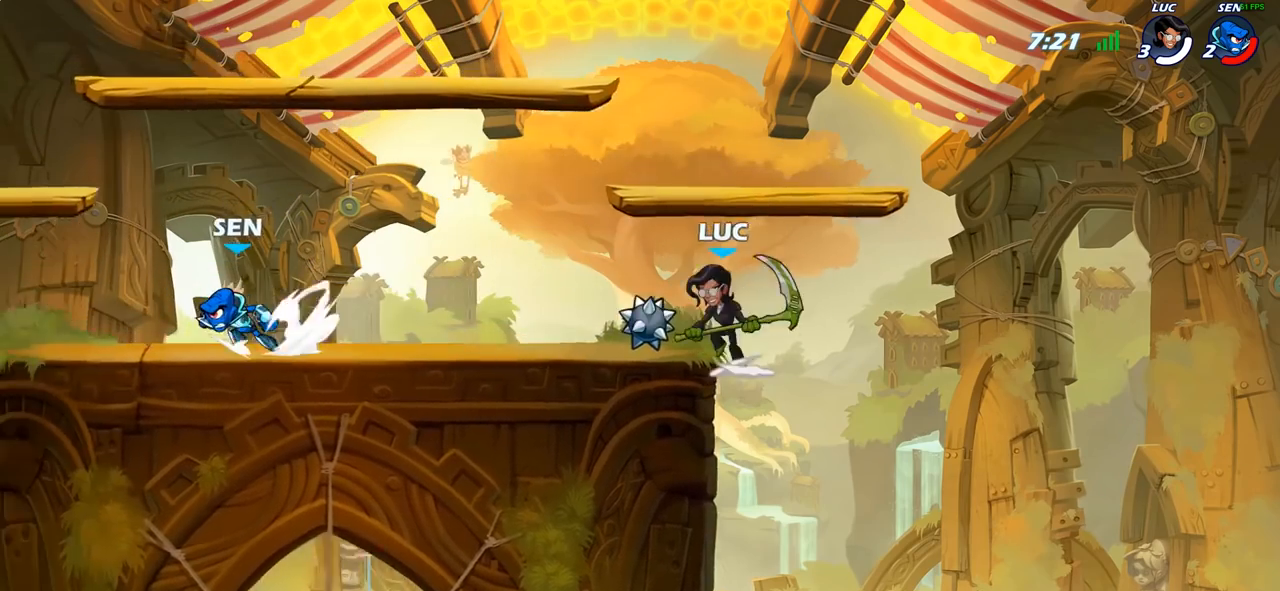
{"buttons": [], "left_stick": "center", "right_stick": "center", "events": [[50, "CROSS", "up"], [133, "R2", "down"], [267, "R2", "up"], [317, "left_stick", "down-left"], [350, "R1", "down"], [400, "R1", "up"], [467, "left_stick", "center"]]}
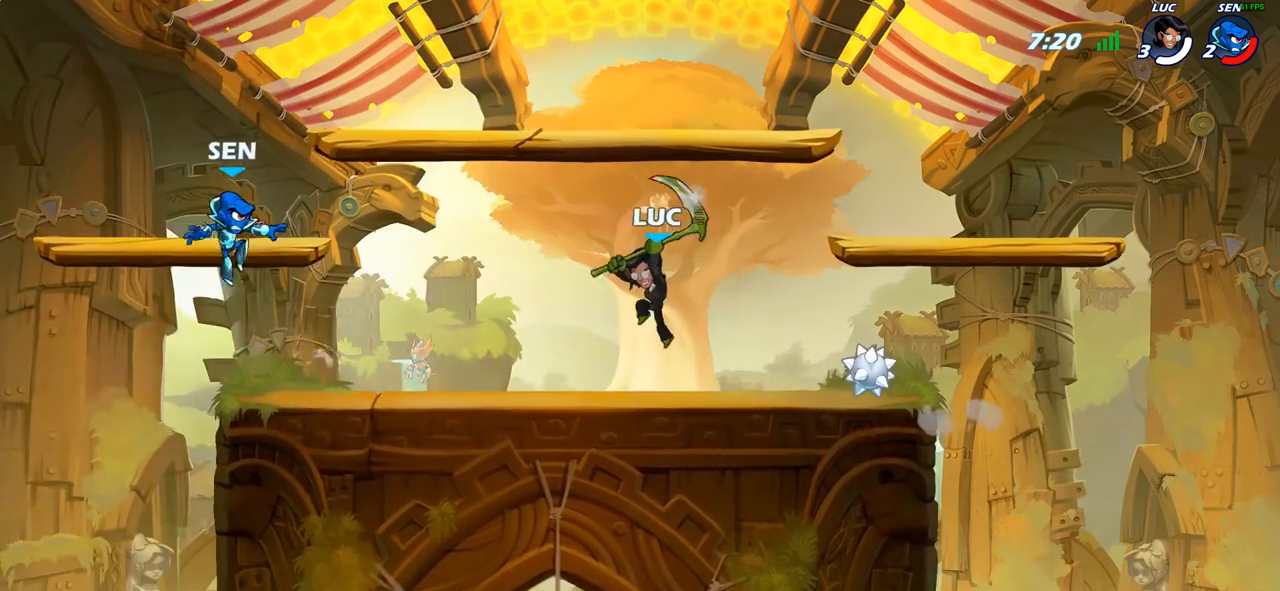
{"buttons": ["CIRCLE"], "left_stick": "center", "right_stick": "center", "events": [[400, "CROSS", "down"], [483, "CIRCLE", "down"], [483, "CROSS", "up"]]}